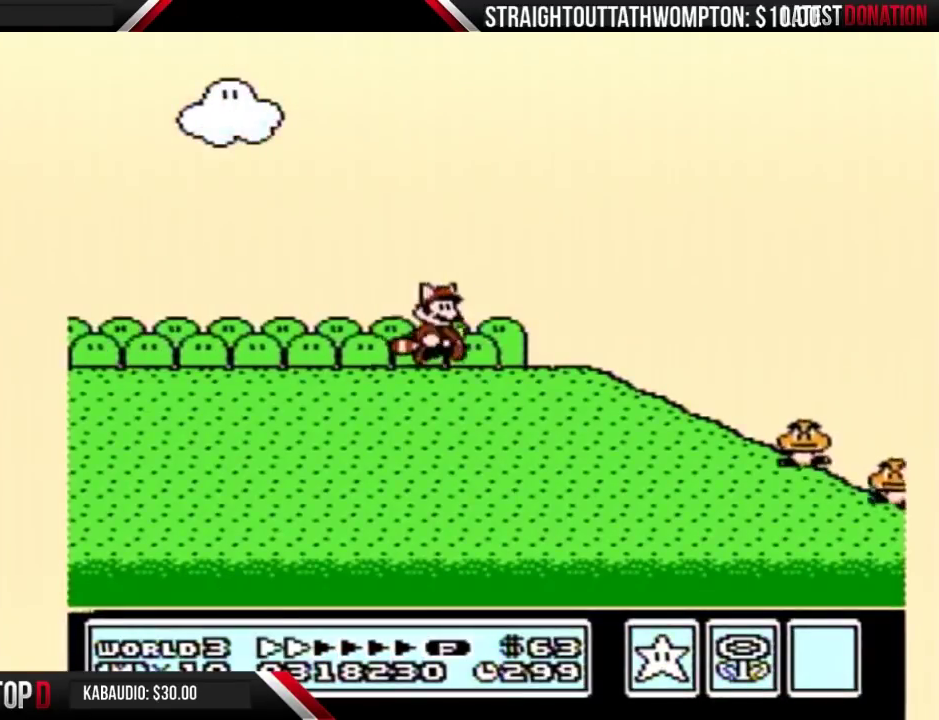
Gameplay with a controller (Nintendo layout); each line is a JSON object with the inputs held at the frame after it (dt_ms = milliseconds from this image to that frame). "events" lists button and stick changes between this image and that frame as [ms after this image, input, new state], when the widget could be followed in between. Not read: L3 R3.
{"dt_ms": 500, "buttons": ["B", "DPAD_RIGHT"], "events": []}
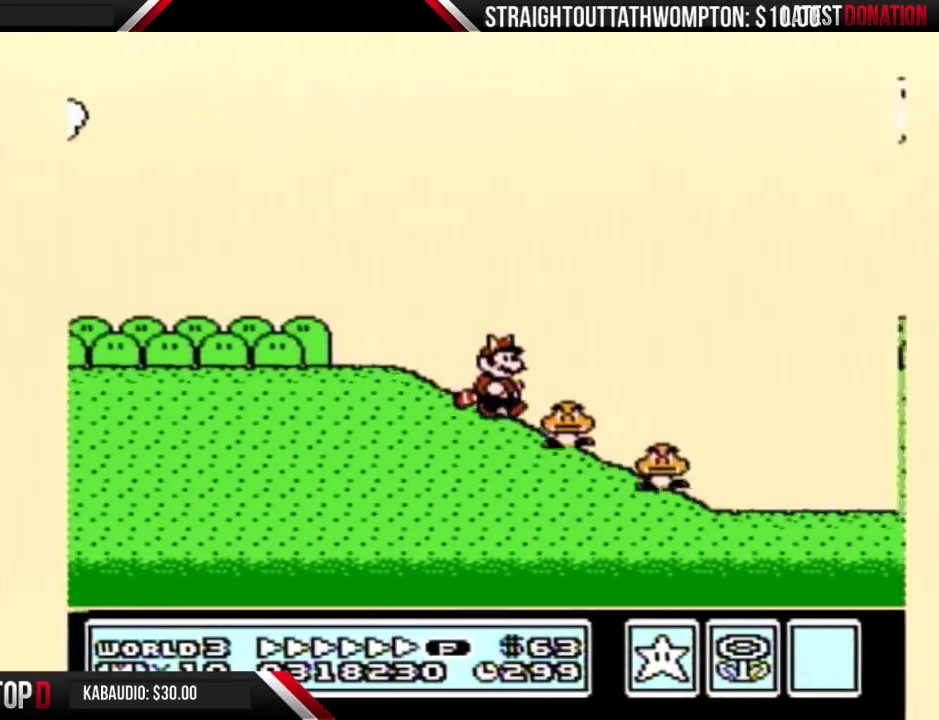
{"dt_ms": 500, "buttons": ["B", "DPAD_RIGHT"], "events": []}
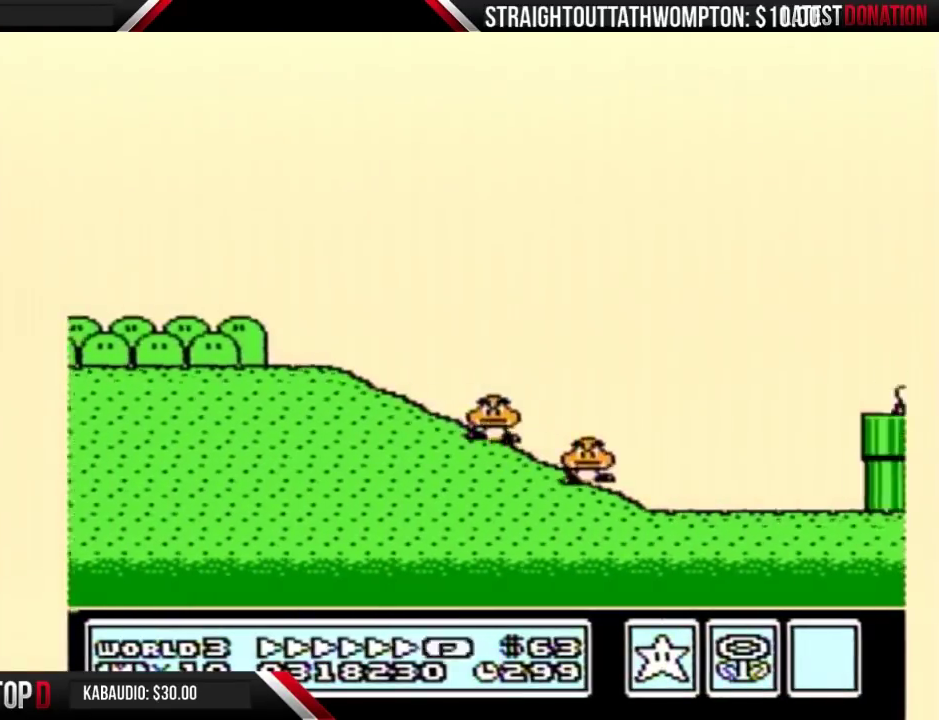
{"dt_ms": 500, "buttons": ["B", "DPAD_RIGHT"], "events": [[367, "A", "down"], [500, "A", "up"]]}
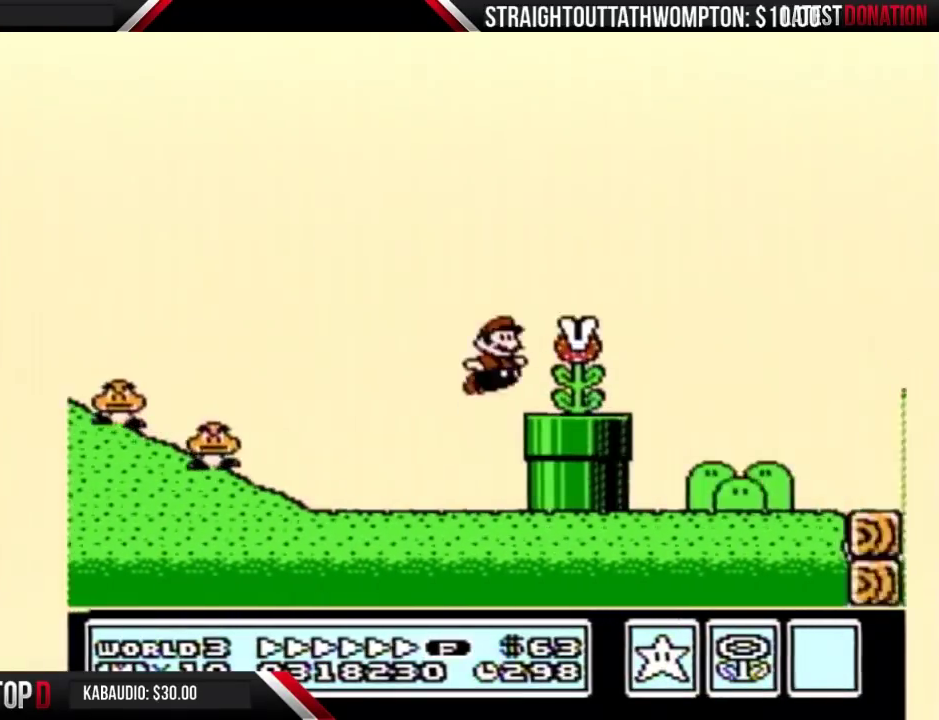
{"dt_ms": 500, "buttons": ["B", "DPAD_RIGHT"], "events": []}
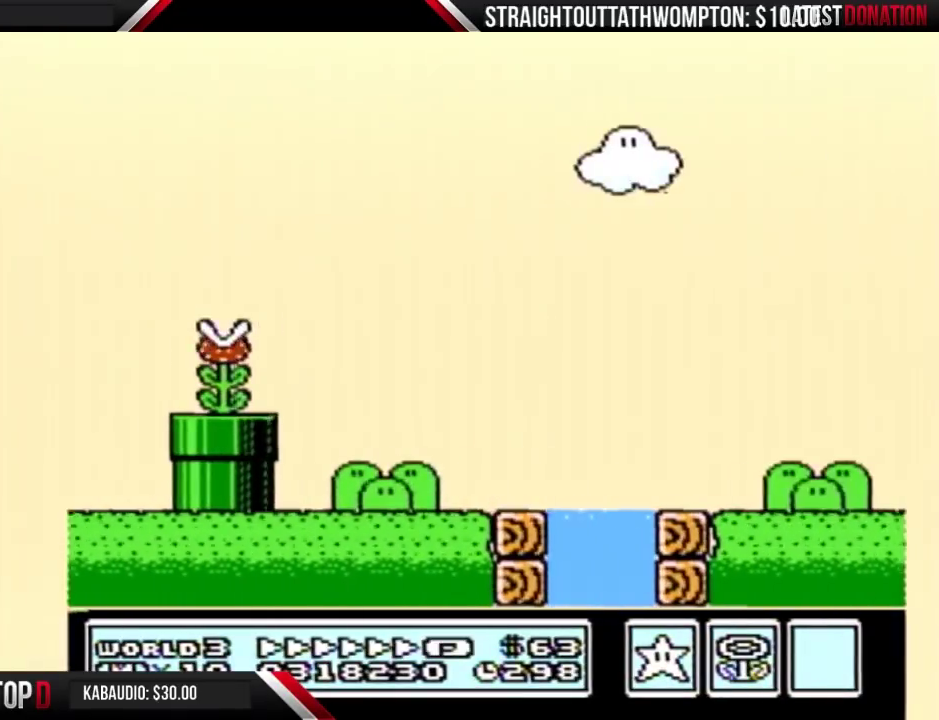
{"dt_ms": 500, "buttons": ["A", "B", "DPAD_RIGHT"], "events": [[133, "A", "down"]]}
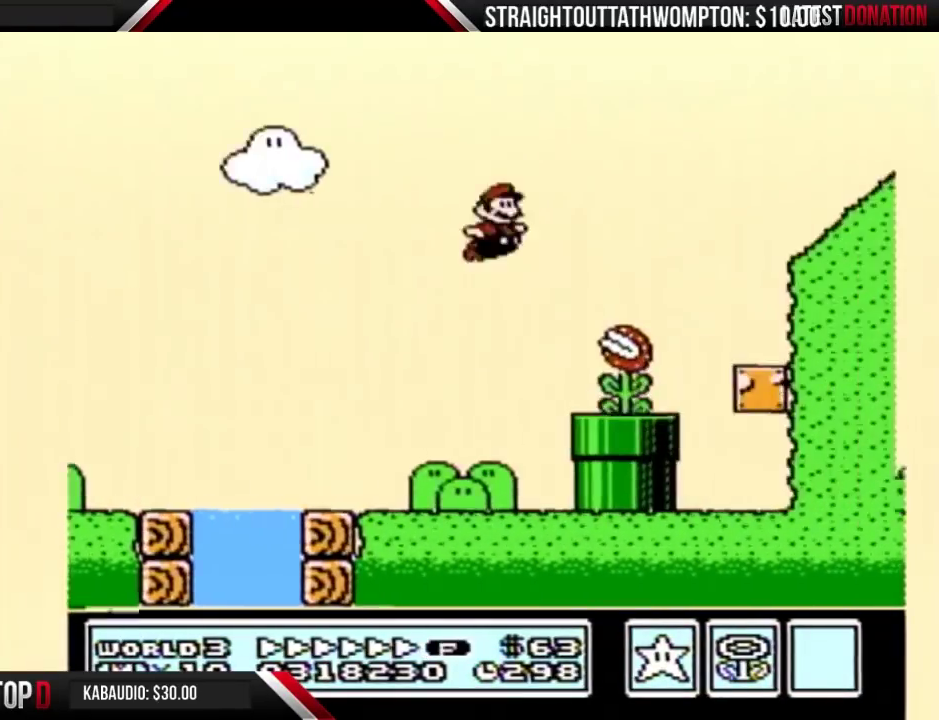
{"dt_ms": 500, "buttons": ["A", "B", "DPAD_RIGHT"], "events": [[333, "A", "up"], [500, "A", "down"]]}
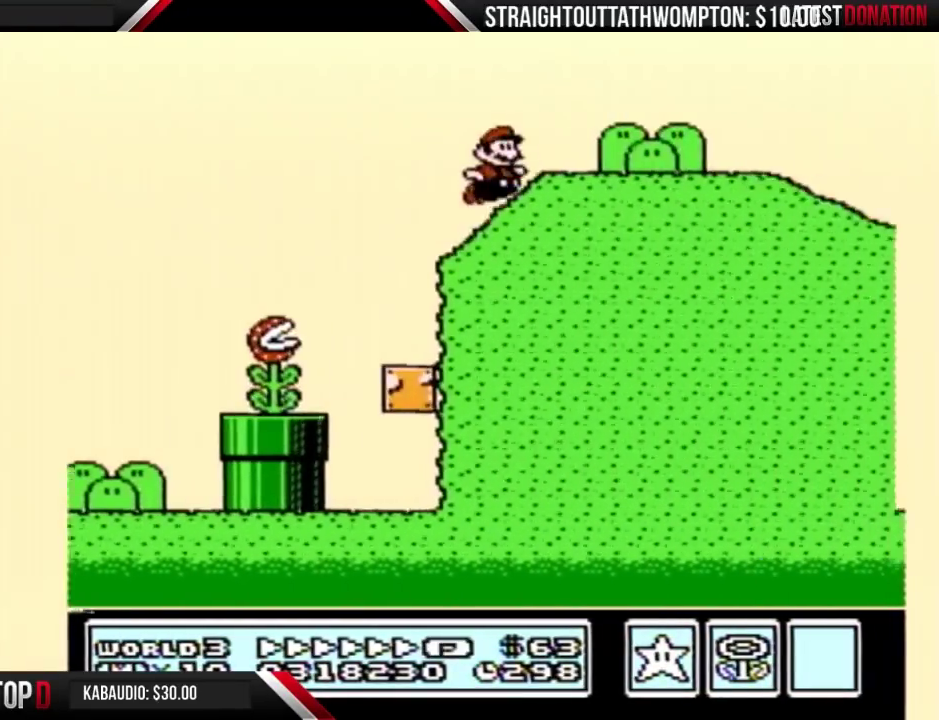
{"dt_ms": 500, "buttons": ["B", "DPAD_RIGHT"], "events": [[100, "A", "up"]]}
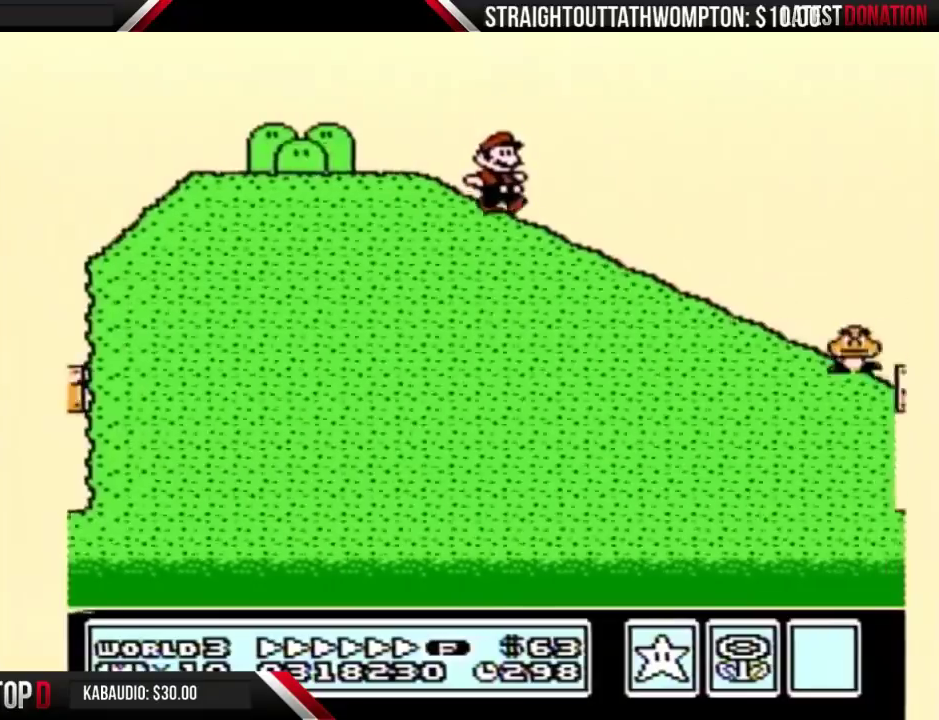
{"dt_ms": 500, "buttons": ["B", "DPAD_RIGHT"], "events": [[400, "A", "down"], [467, "A", "up"]]}
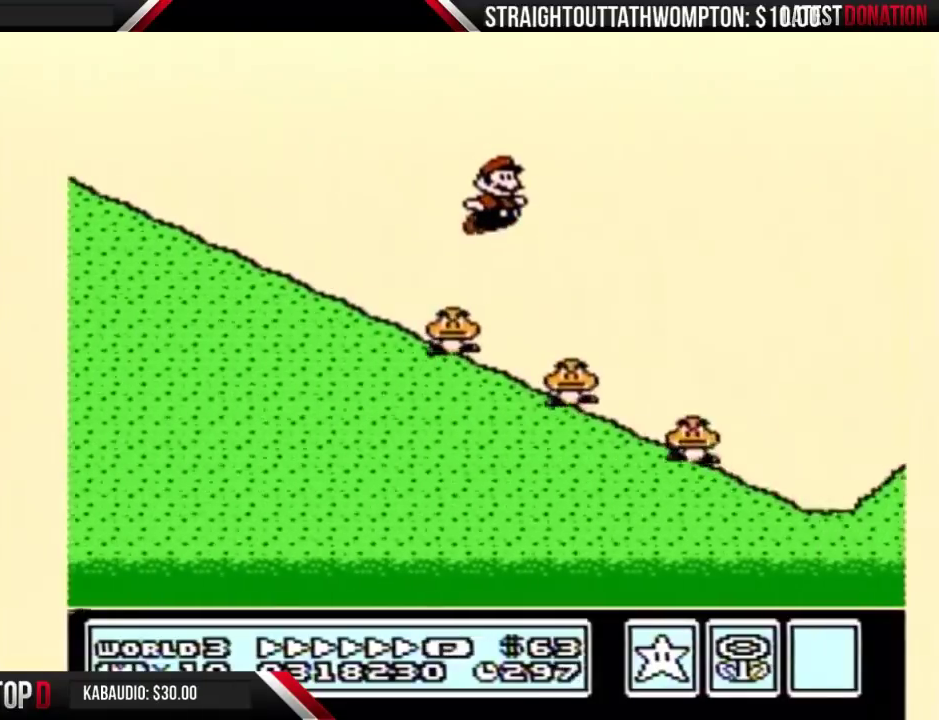
{"dt_ms": 500, "buttons": ["B", "DPAD_RIGHT"], "events": []}
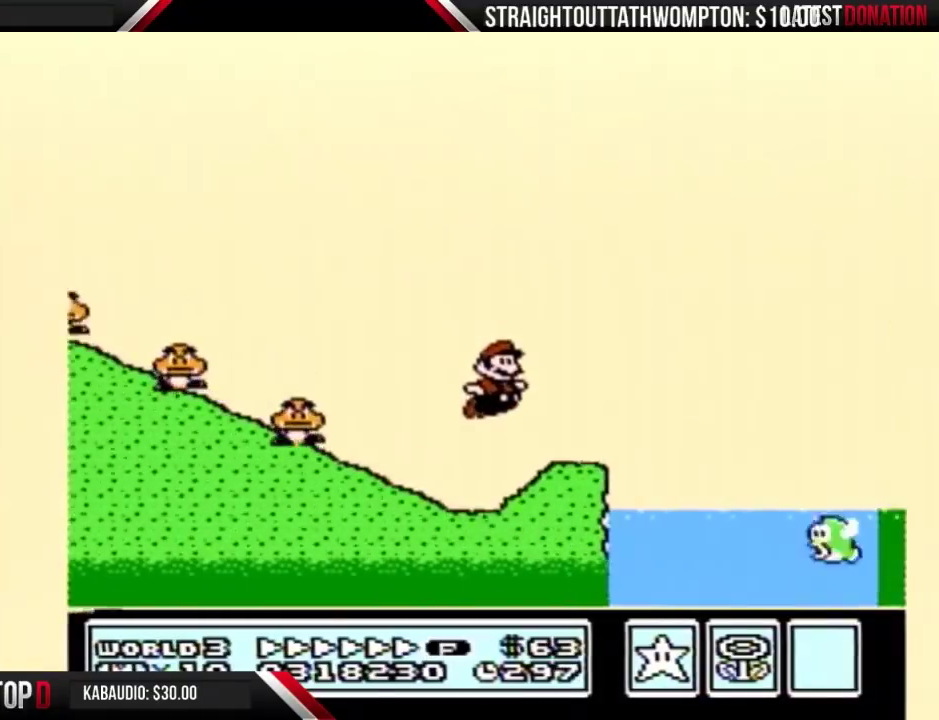
{"dt_ms": 500, "buttons": ["A", "B", "DPAD_RIGHT"], "events": [[167, "A", "down"]]}
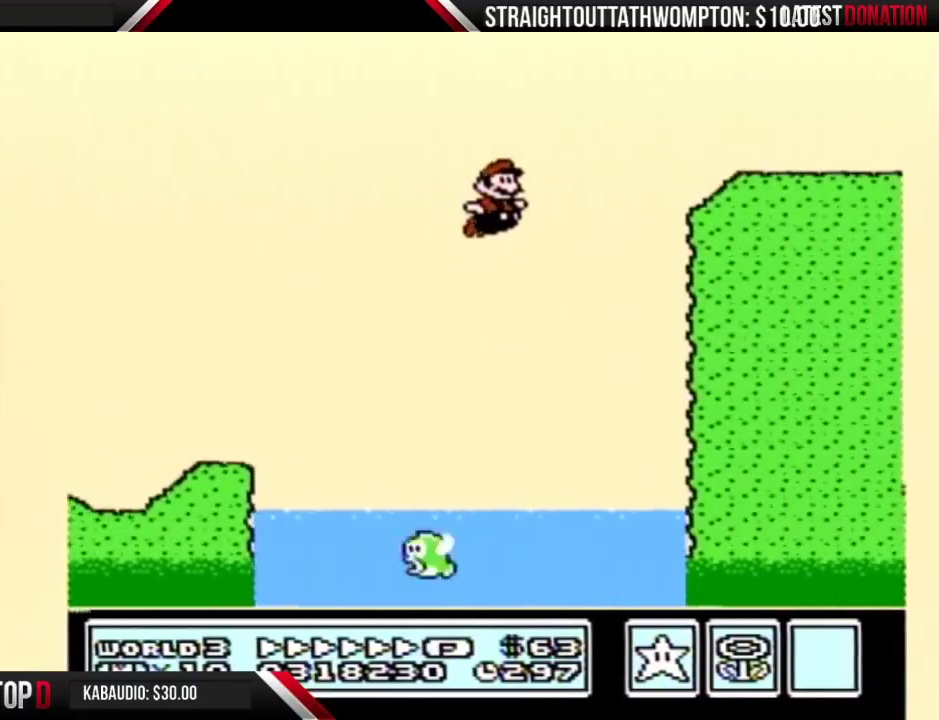
{"dt_ms": 500, "buttons": ["B", "DPAD_RIGHT"], "events": [[200, "A", "up"]]}
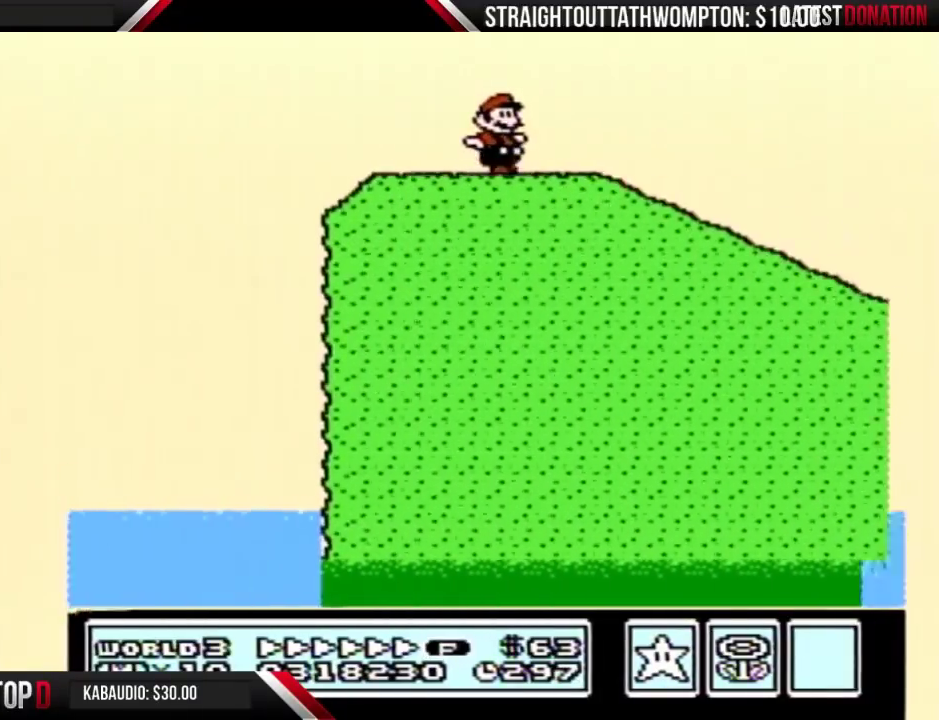
{"dt_ms": 500, "buttons": ["B", "DPAD_RIGHT"], "events": []}
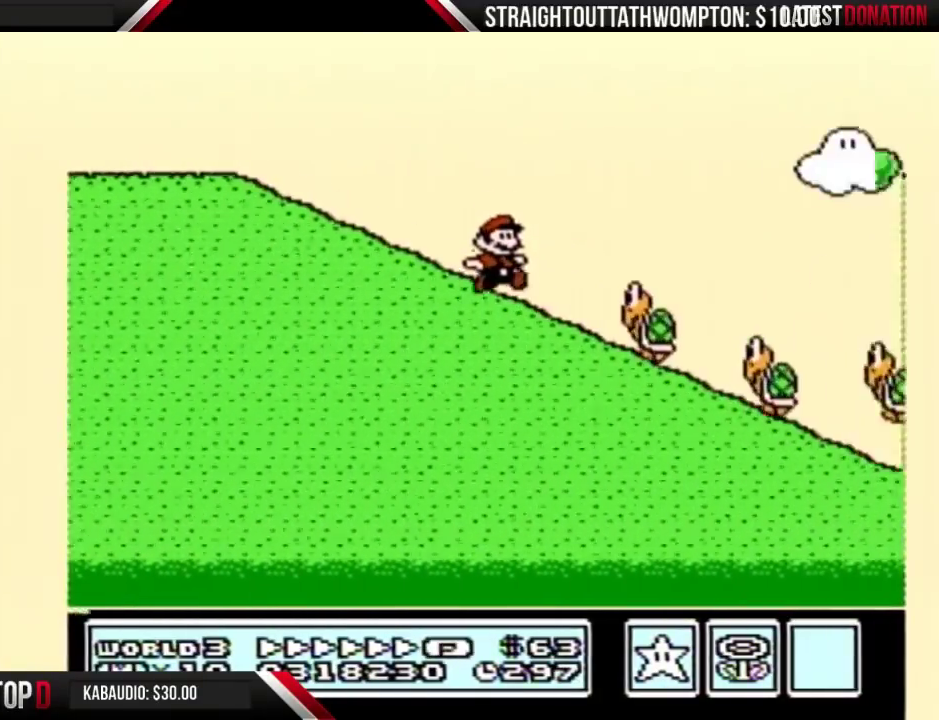
{"dt_ms": 500, "buttons": ["B", "DPAD_RIGHT"], "events": [[167, "A", "down"], [433, "A", "up"]]}
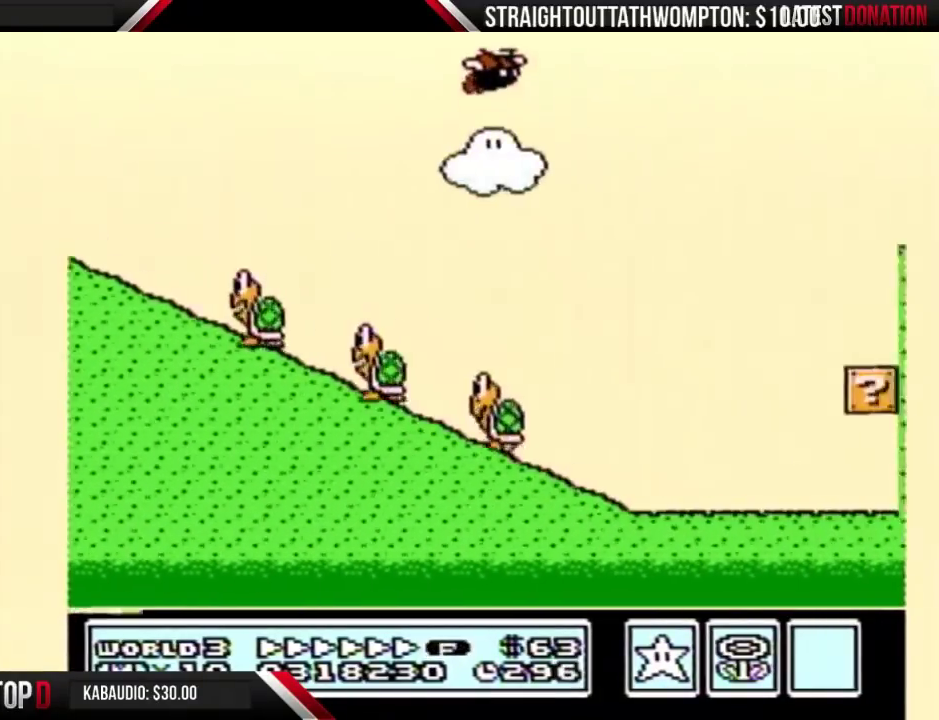
{"dt_ms": 500, "buttons": ["B", "DPAD_RIGHT"], "events": []}
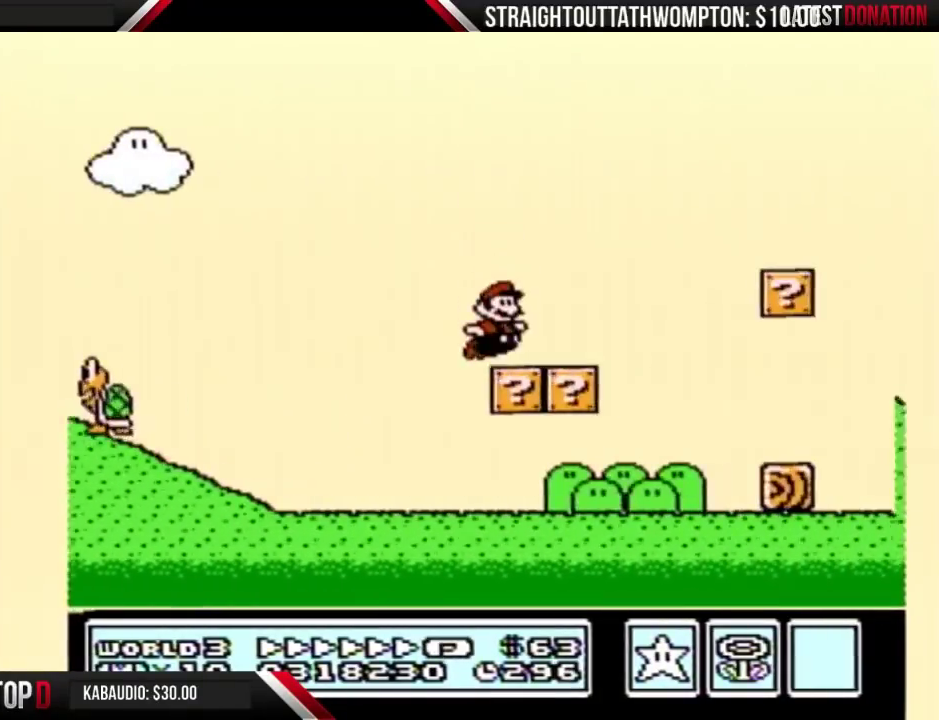
{"dt_ms": 500, "buttons": ["B", "DPAD_RIGHT"], "events": [[133, "A", "down"], [300, "A", "up"]]}
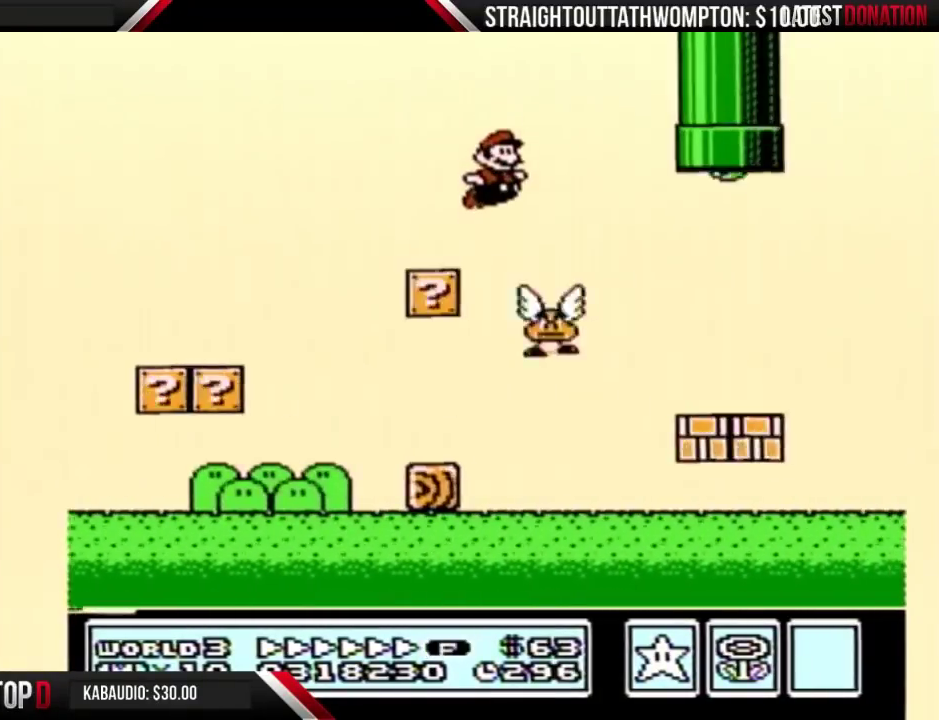
{"dt_ms": 500, "buttons": ["A", "B", "DPAD_RIGHT"], "events": [[433, "A", "down"]]}
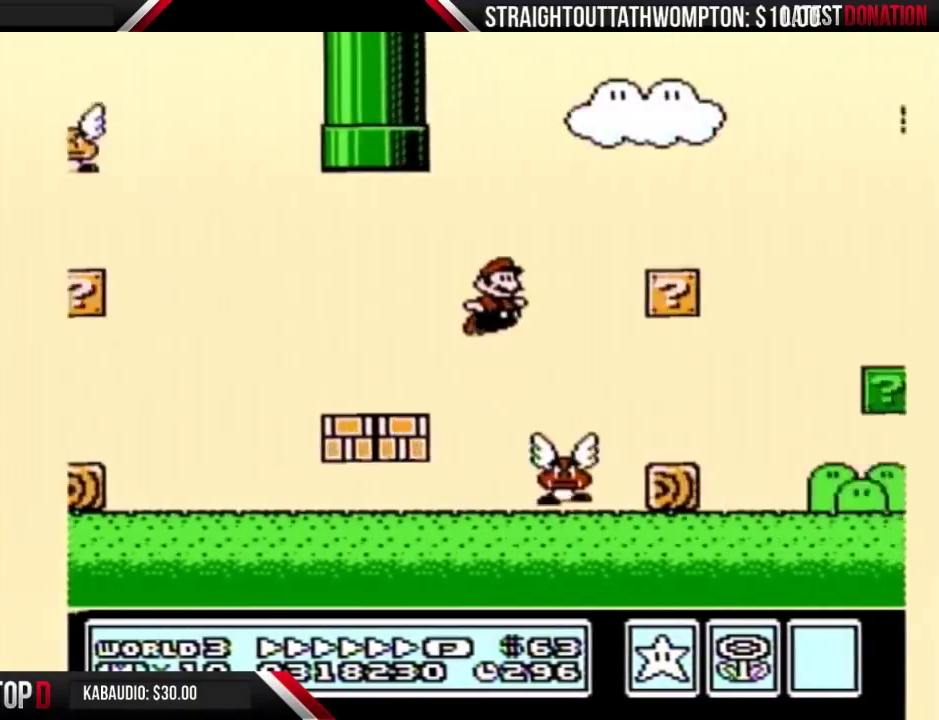
{"dt_ms": 1000, "buttons": ["B", "DPAD_RIGHT"], "events": [[267, "A", "up"]]}
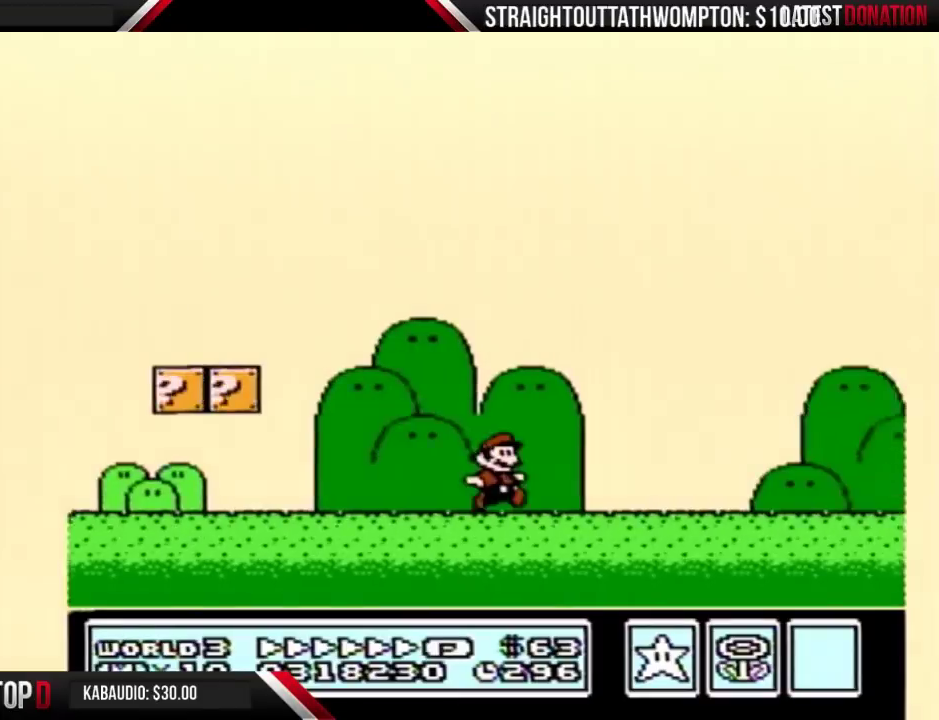
{"dt_ms": 500, "buttons": ["B", "DPAD_RIGHT"], "events": []}
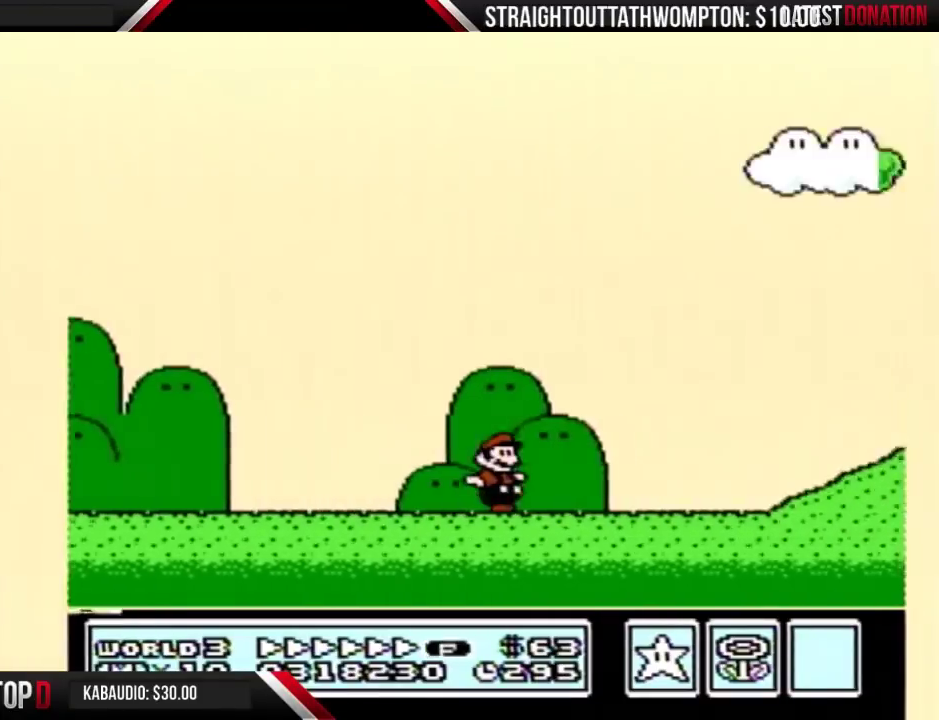
{"dt_ms": 500, "buttons": ["A", "B", "DPAD_RIGHT"], "events": [[333, "A", "down"]]}
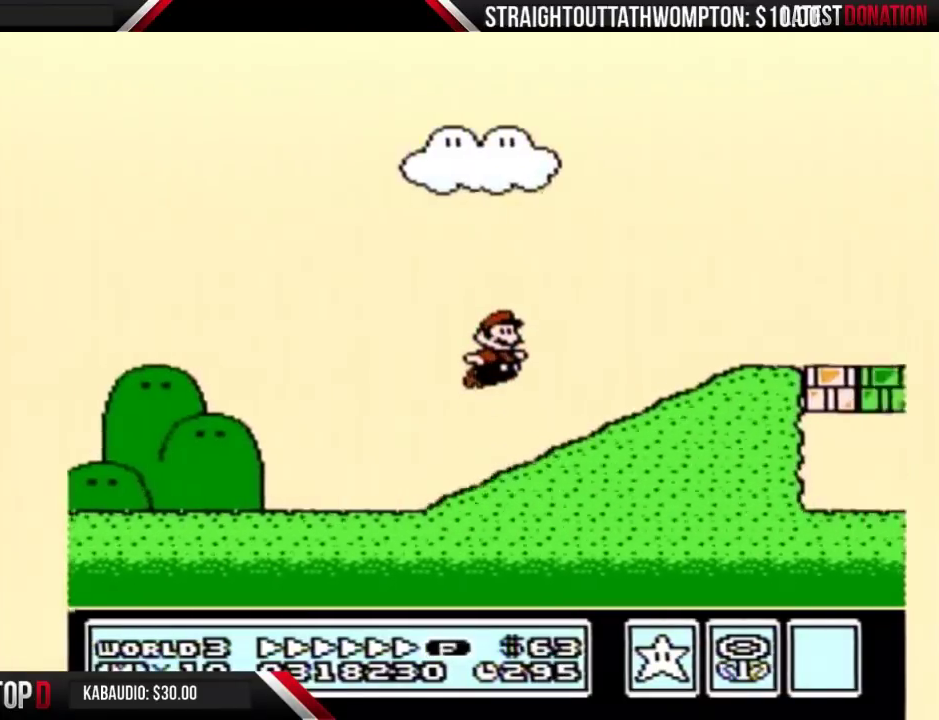
{"dt_ms": 500, "buttons": ["B", "DPAD_RIGHT"], "events": [[133, "A", "up"]]}
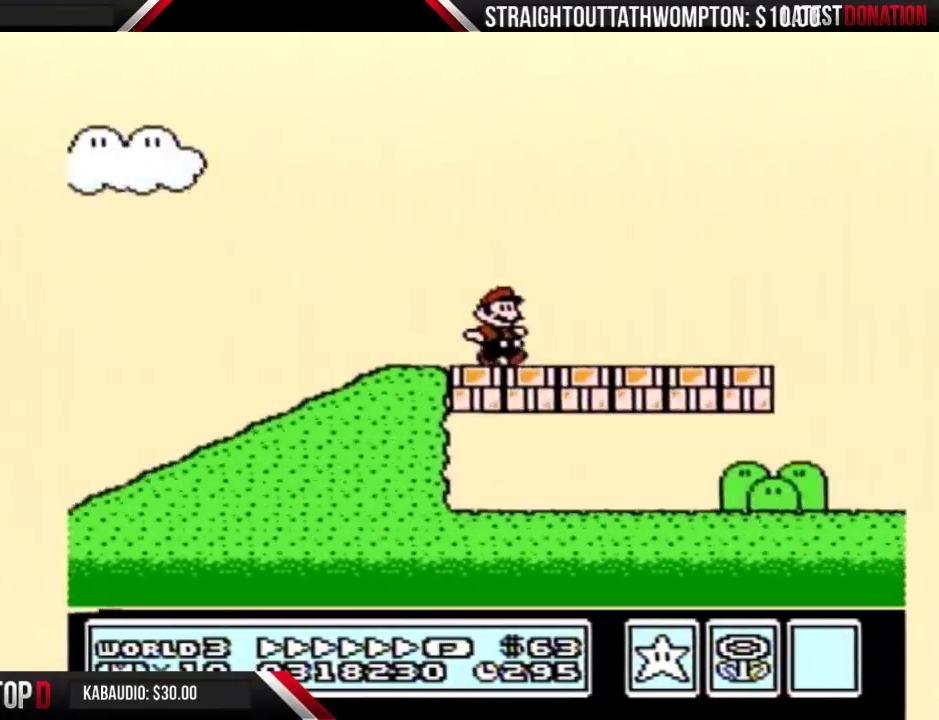
{"dt_ms": 500, "buttons": ["A", "B", "DPAD_RIGHT"], "events": [[333, "A", "down"]]}
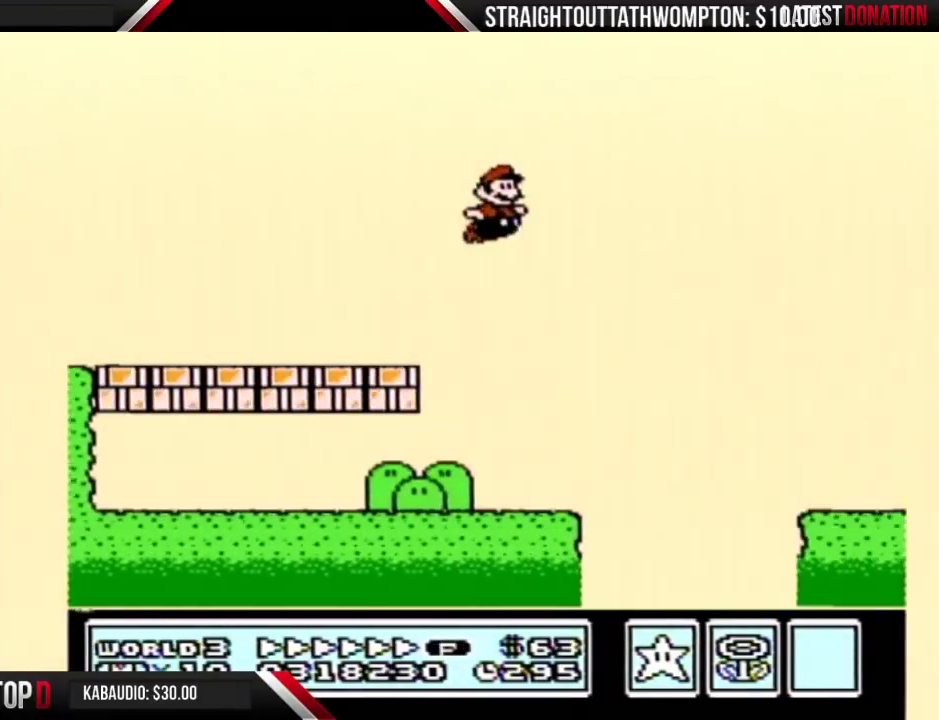
{"dt_ms": 500, "buttons": ["A", "B", "DPAD_RIGHT"], "events": []}
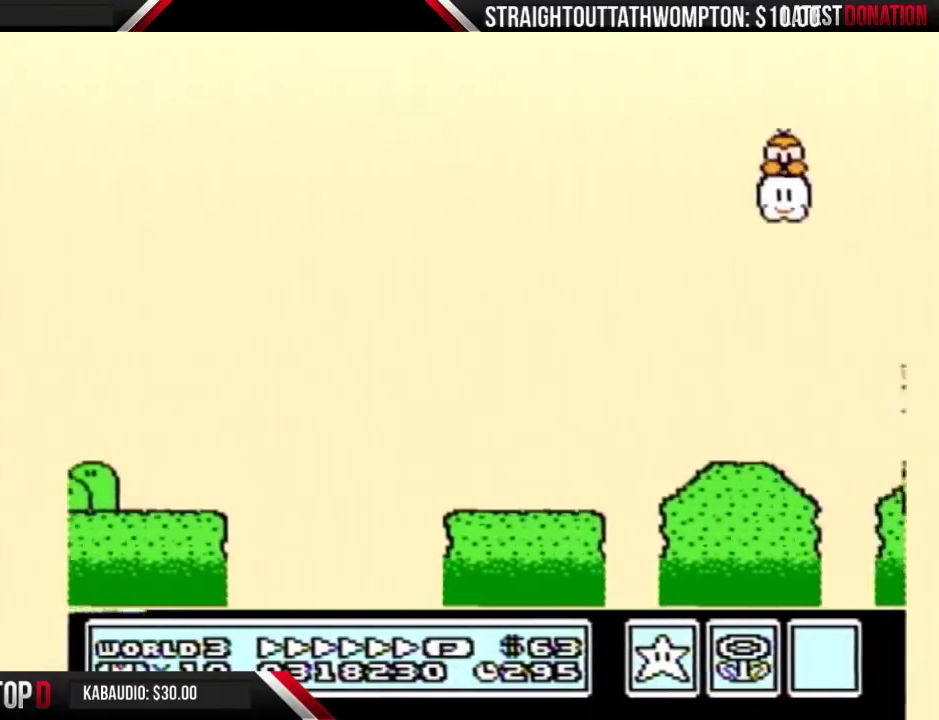
{"dt_ms": 500, "buttons": ["B", "DPAD_RIGHT"], "events": [[267, "A", "up"]]}
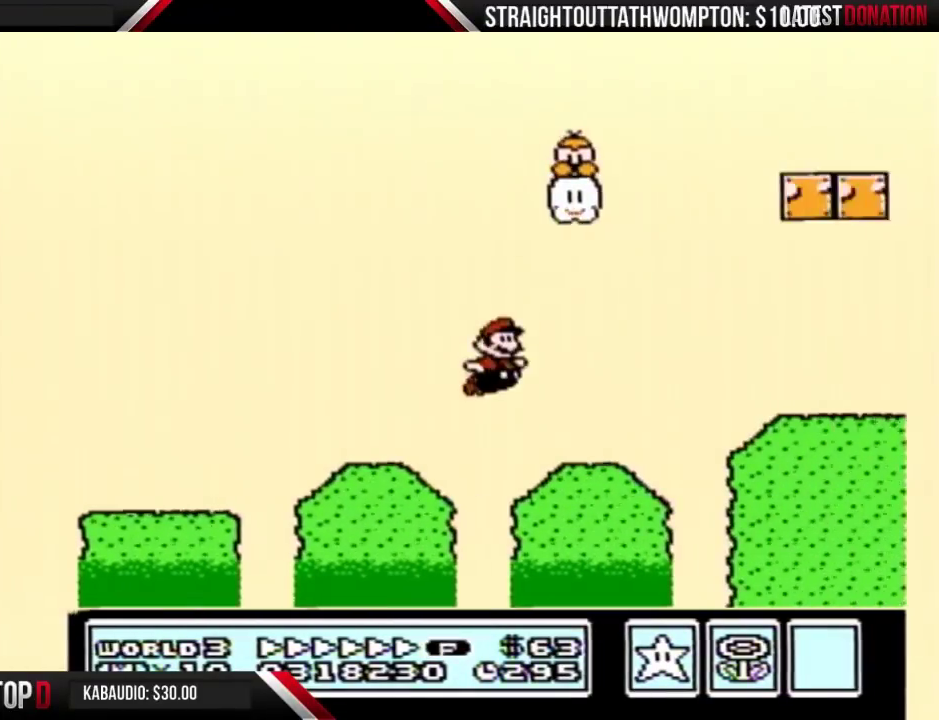
{"dt_ms": 500, "buttons": ["B", "DPAD_RIGHT"], "events": [[267, "A", "down"], [433, "A", "up"]]}
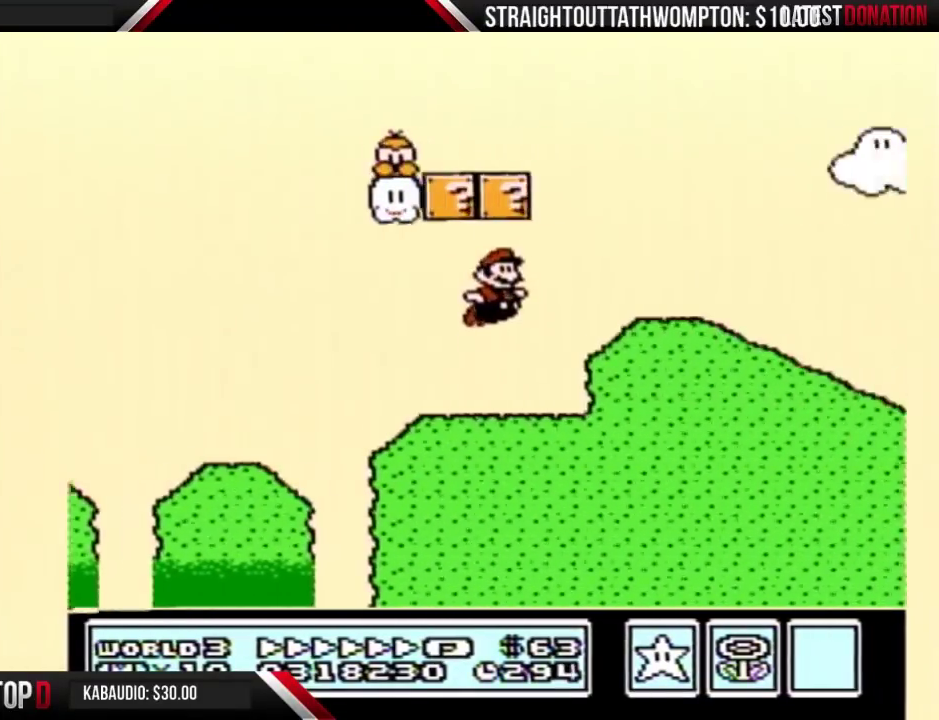
{"dt_ms": 500, "buttons": ["B", "DPAD_RIGHT"], "events": []}
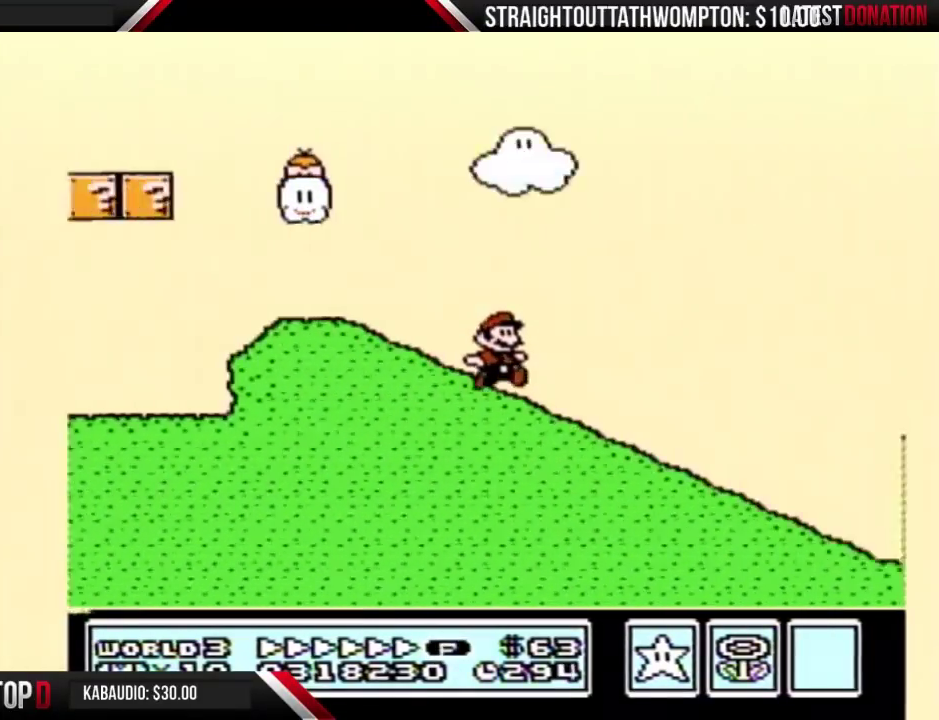
{"dt_ms": 500, "buttons": ["B", "DPAD_RIGHT"], "events": []}
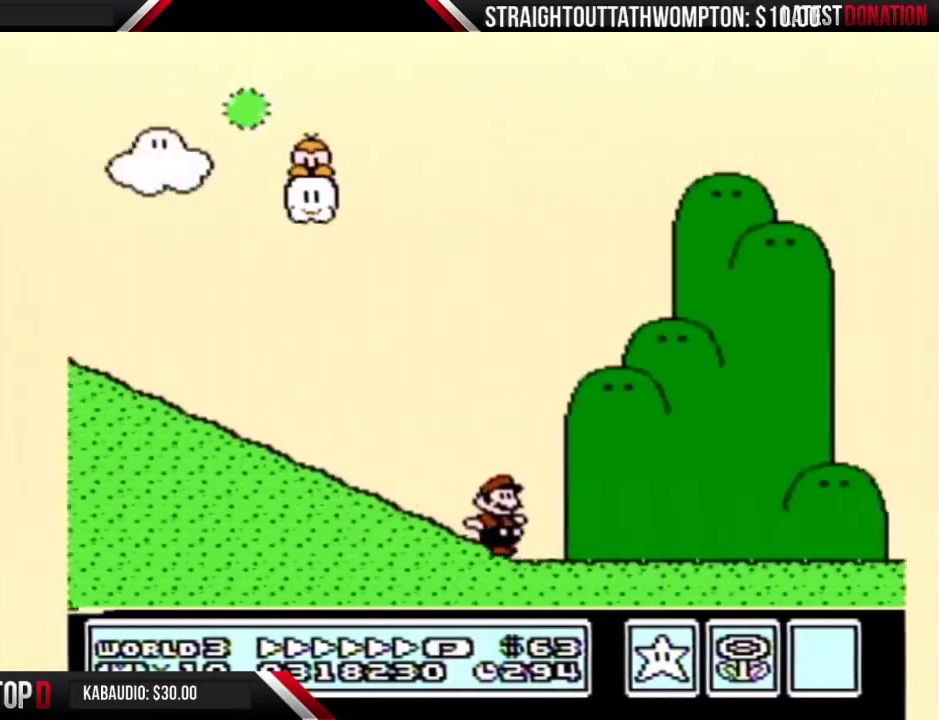
{"dt_ms": 500, "buttons": ["B", "DPAD_RIGHT"], "events": []}
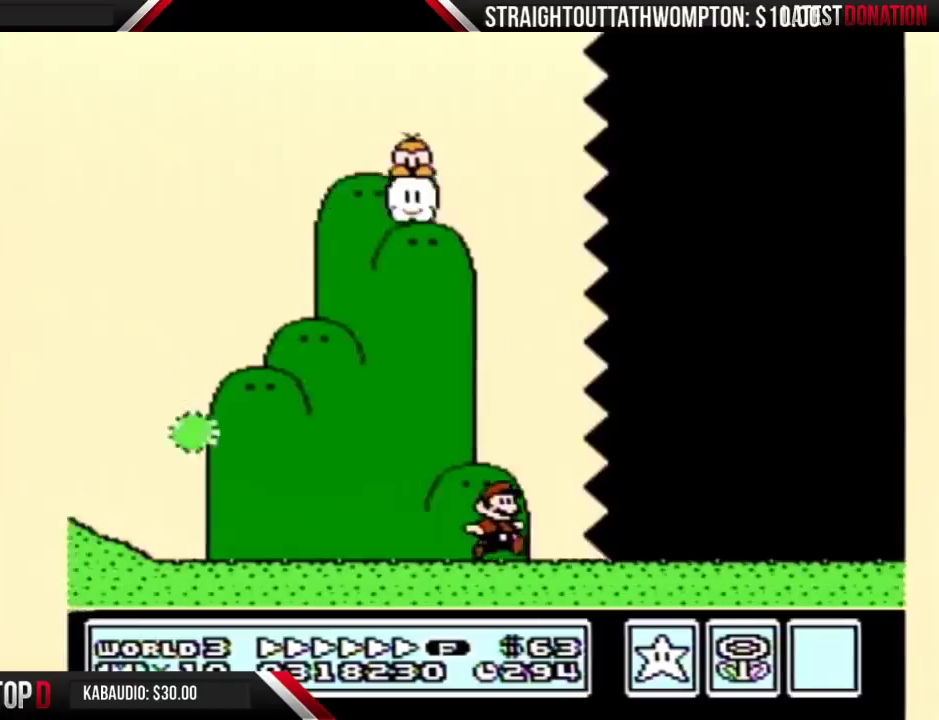
{"dt_ms": 500, "buttons": ["B", "DPAD_RIGHT"], "events": []}
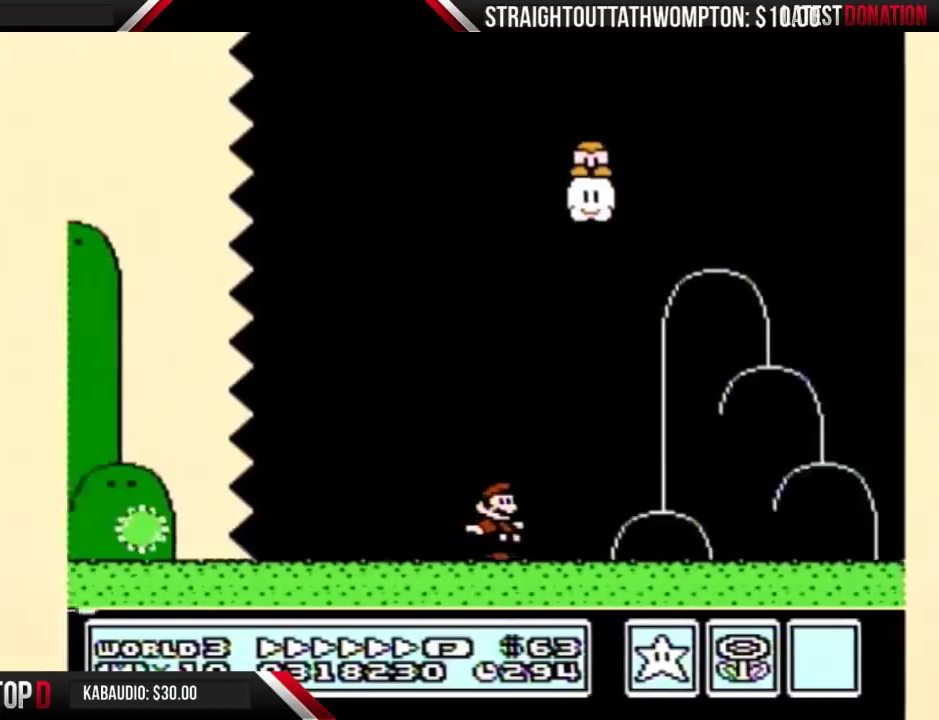
{"dt_ms": 500, "buttons": ["A", "B", "DPAD_RIGHT"], "events": [[367, "A", "down"]]}
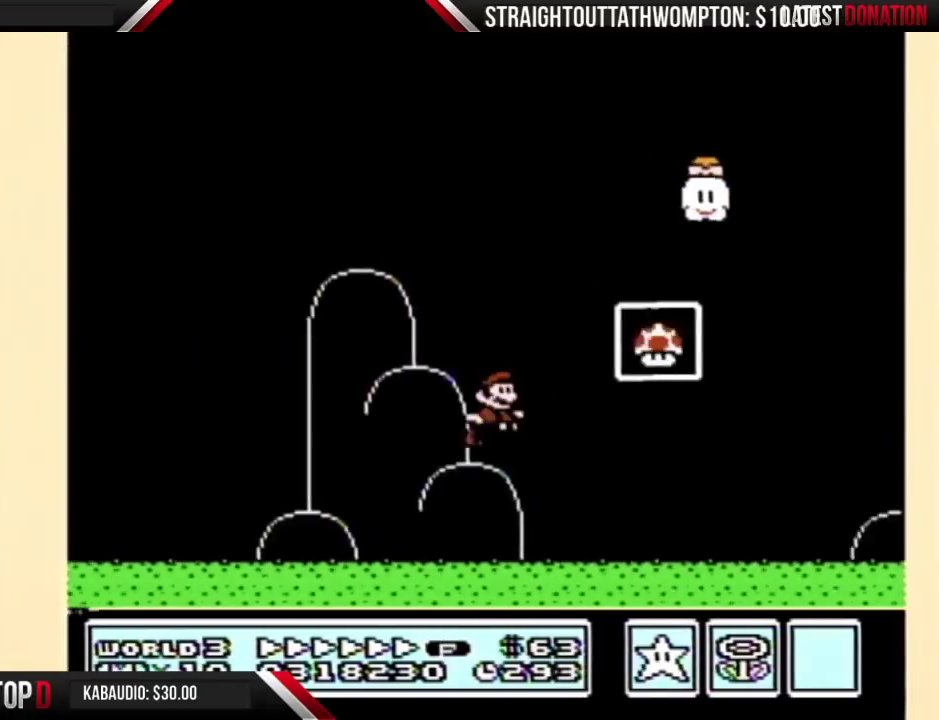
{"dt_ms": 500, "buttons": [], "events": [[100, "A", "up"], [167, "B", "up"], [333, "DPAD_RIGHT", "up"]]}